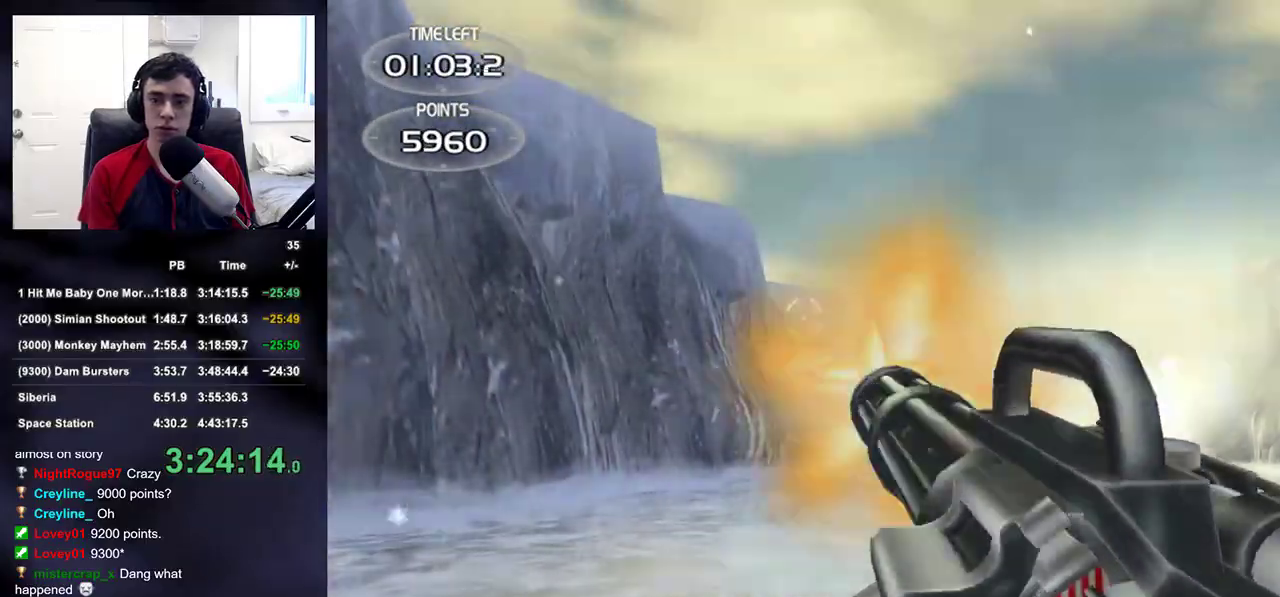
Gameplay with a controller (PlayStation layout); each line is a JSON object with the inputs held at the frame after it. "events" lists button and stick changes between this image and that frame as [ms after this image, input, new state], when the widget could be followed in between.
{"buttons": ["L2", "R2"], "left_stick": "left", "right_stick": "up-left", "events": [[50, "R2", "down"]]}
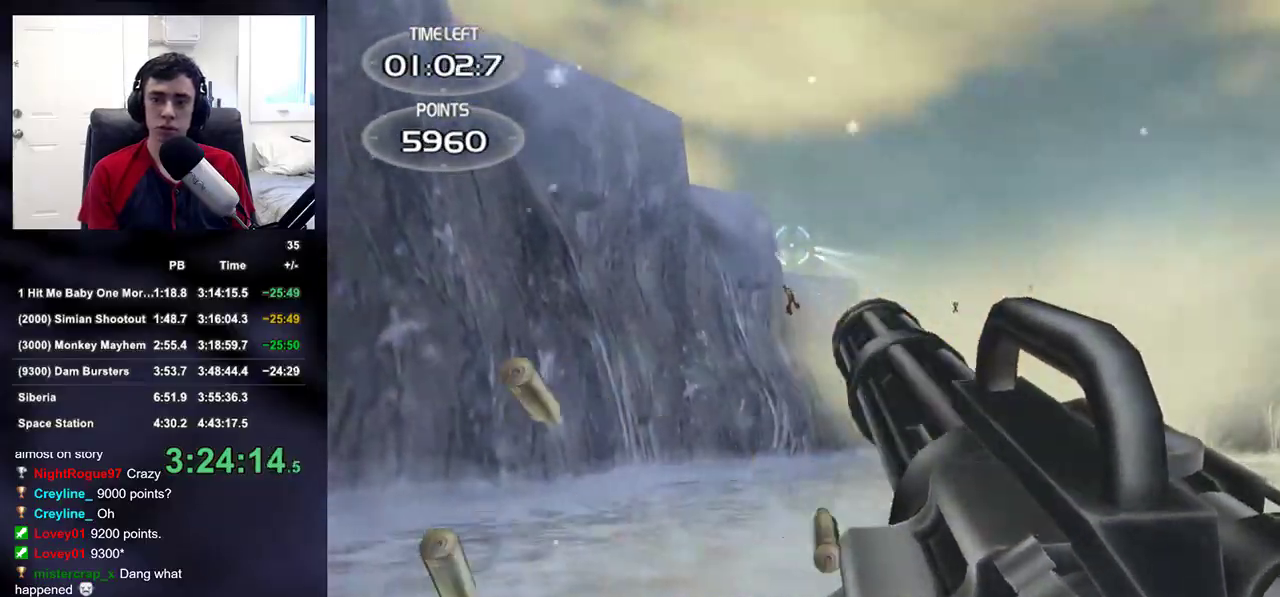
{"buttons": ["L2", "R2"], "left_stick": "left", "right_stick": "up-left", "events": []}
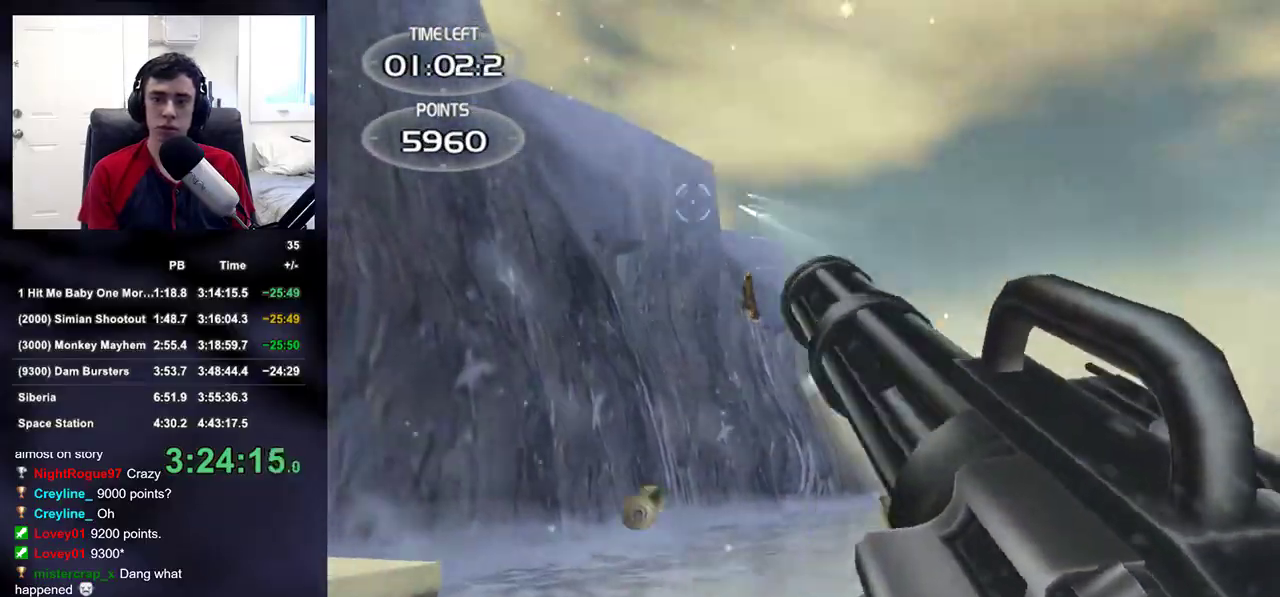
{"buttons": ["L2", "R2"], "left_stick": "left", "right_stick": "up-left", "events": []}
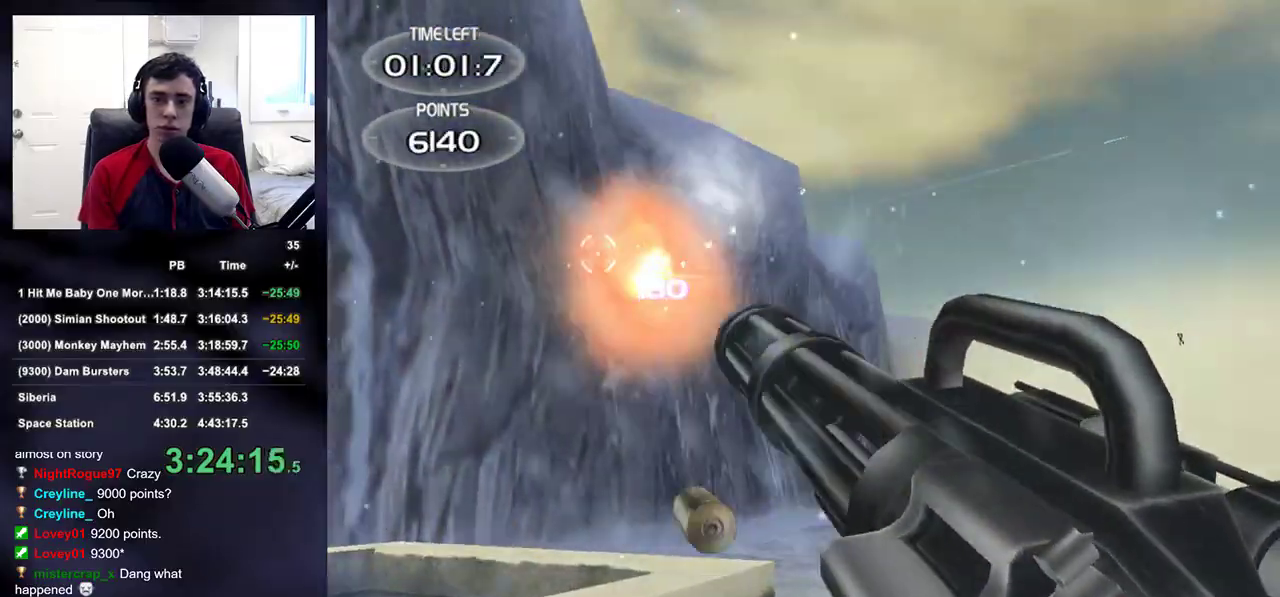
{"buttons": [], "left_stick": "right", "right_stick": "down", "events": [[67, "L2", "up"], [67, "left_stick", "right"], [117, "R2", "up"], [117, "right_stick", "down-right"], [300, "right_stick", "center"], [483, "right_stick", "down"]]}
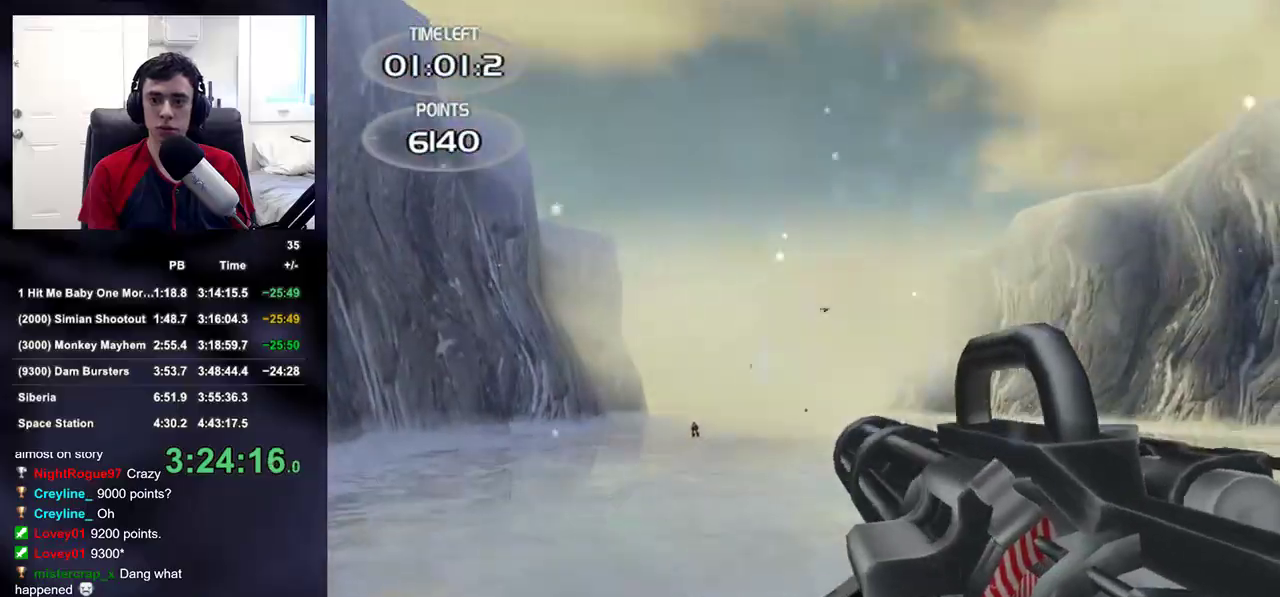
{"buttons": ["R2"], "left_stick": "up-right", "right_stick": "center", "events": [[83, "right_stick", "center"], [150, "R2", "down"], [217, "left_stick", "up-right"]]}
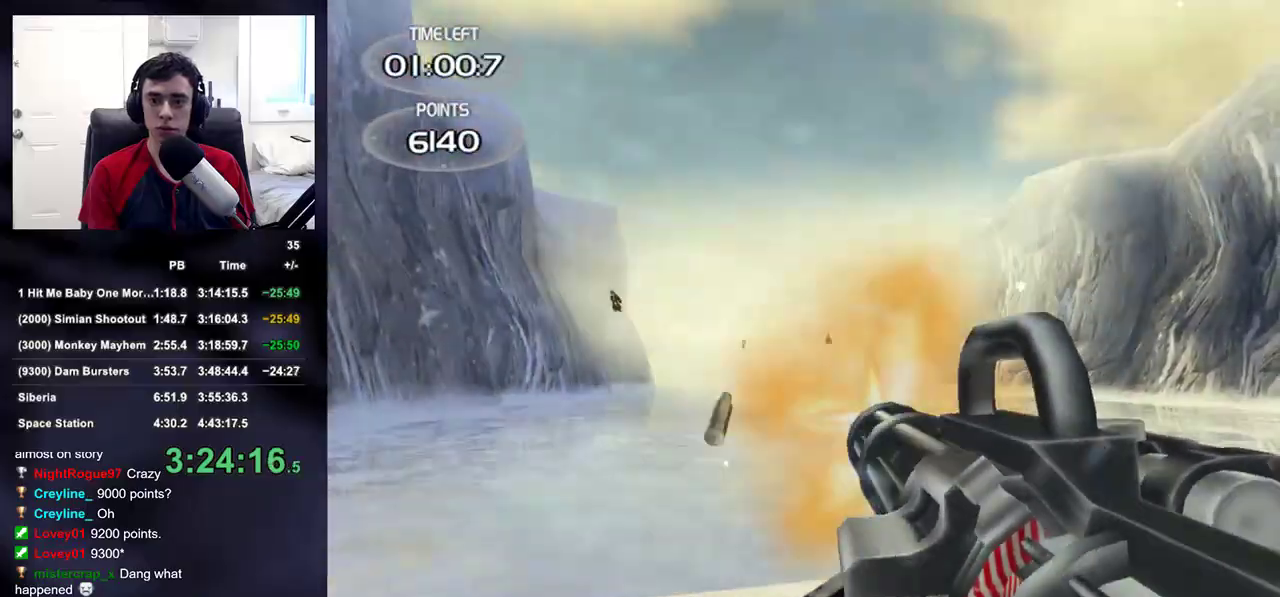
{"buttons": ["R2"], "left_stick": "up-right", "right_stick": "down-left", "events": [[83, "R2", "up"], [167, "right_stick", "down"], [217, "right_stick", "center"], [350, "R2", "down"], [500, "right_stick", "down-left"]]}
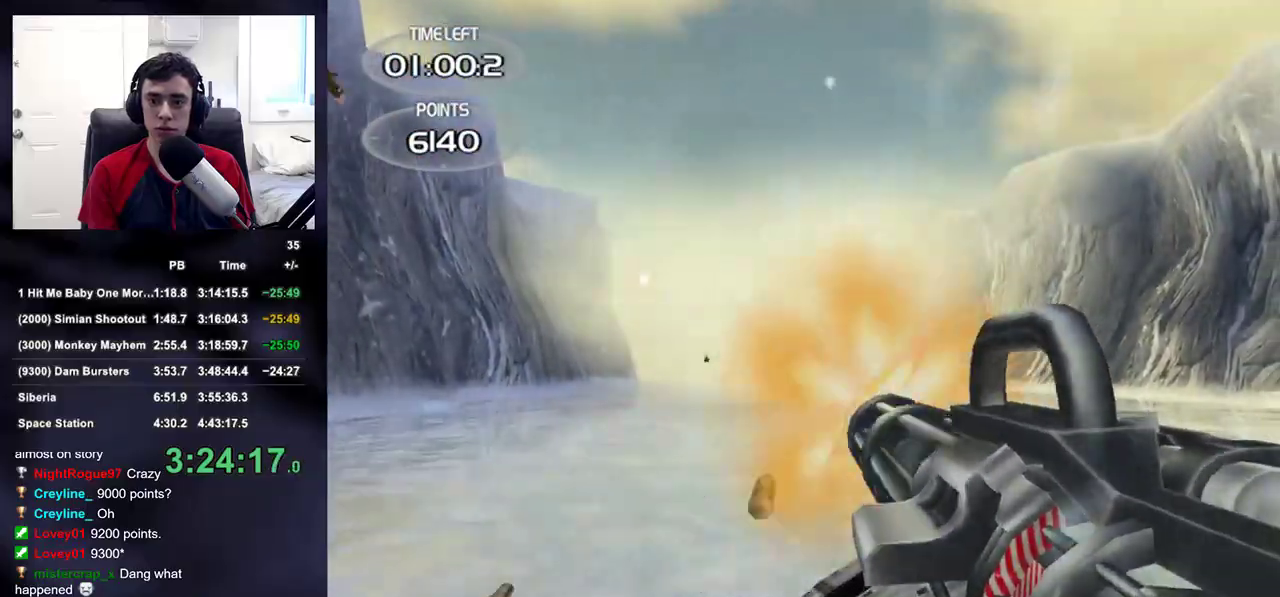
{"buttons": ["R2"], "left_stick": "center", "right_stick": "center", "events": [[67, "right_stick", "center"], [133, "left_stick", "center"], [267, "left_stick", "left"], [417, "right_stick", "up"], [433, "left_stick", "center"], [483, "right_stick", "center"]]}
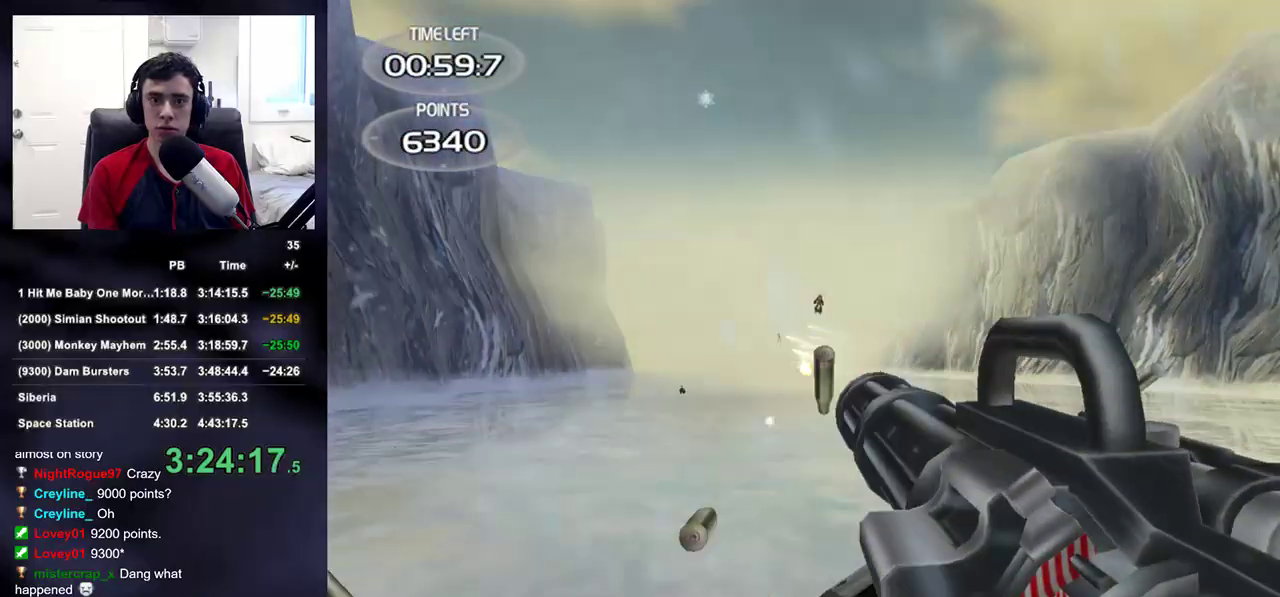
{"buttons": [], "left_stick": "up-right", "right_stick": "center", "events": [[50, "R2", "up"], [117, "left_stick", "up-right"], [233, "R2", "down"], [300, "right_stick", "down"], [350, "right_stick", "center"], [483, "R2", "up"]]}
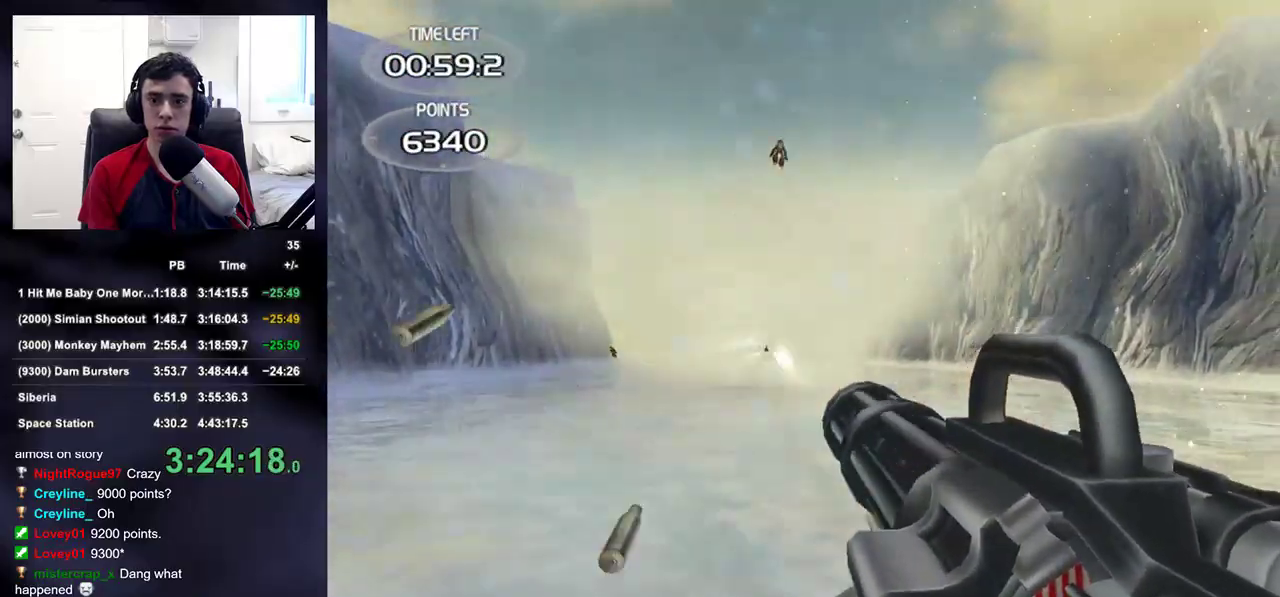
{"buttons": [], "left_stick": "up-right", "right_stick": "up", "events": [[200, "right_stick", "down-left"], [283, "right_stick", "center"], [467, "right_stick", "up"]]}
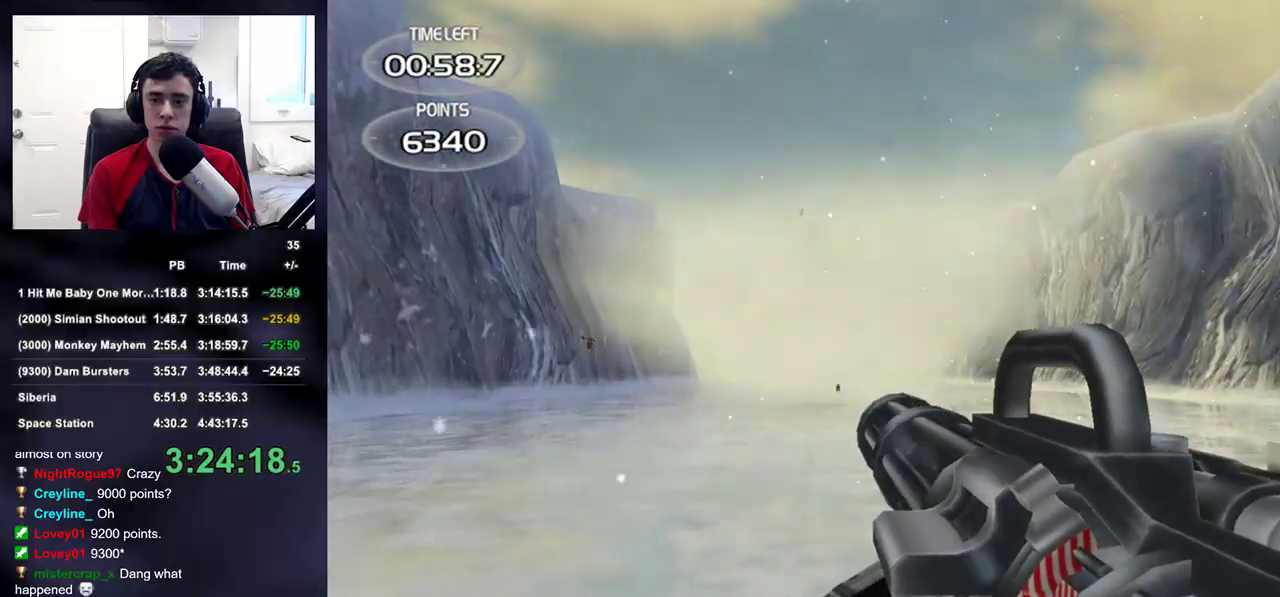
{"buttons": ["R2"], "left_stick": "up-right", "right_stick": "up", "events": [[17, "right_stick", "center"], [467, "R2", "down"], [467, "right_stick", "up"]]}
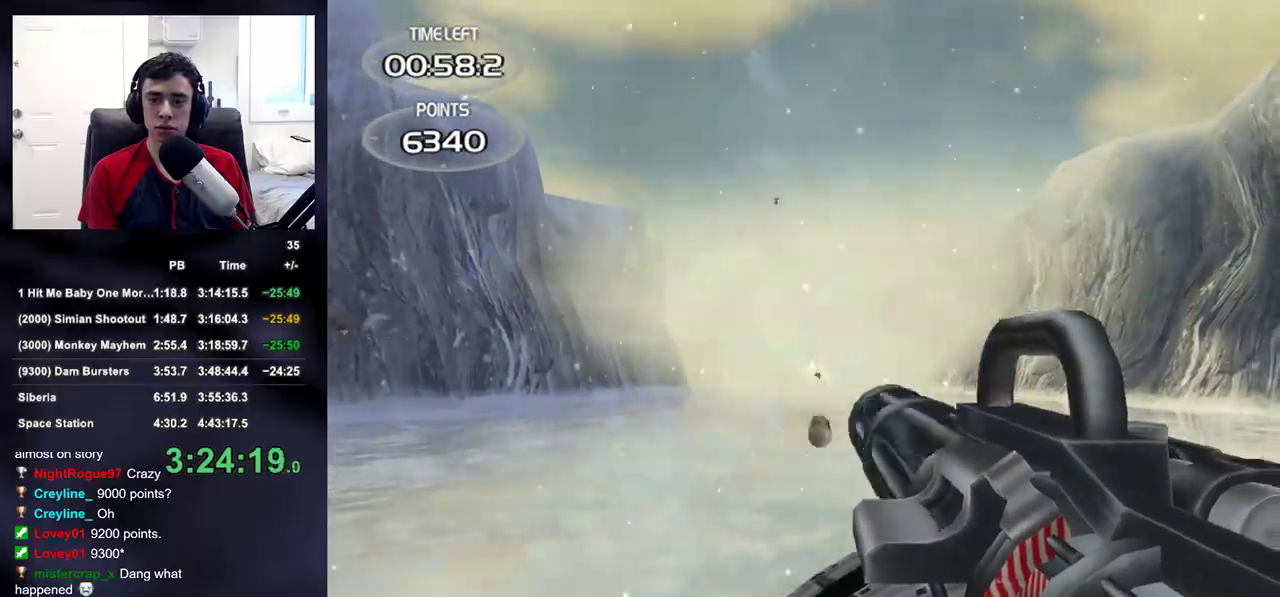
{"buttons": ["R2"], "left_stick": "left", "right_stick": "center", "events": [[17, "right_stick", "center"], [150, "left_stick", "center"], [500, "left_stick", "left"]]}
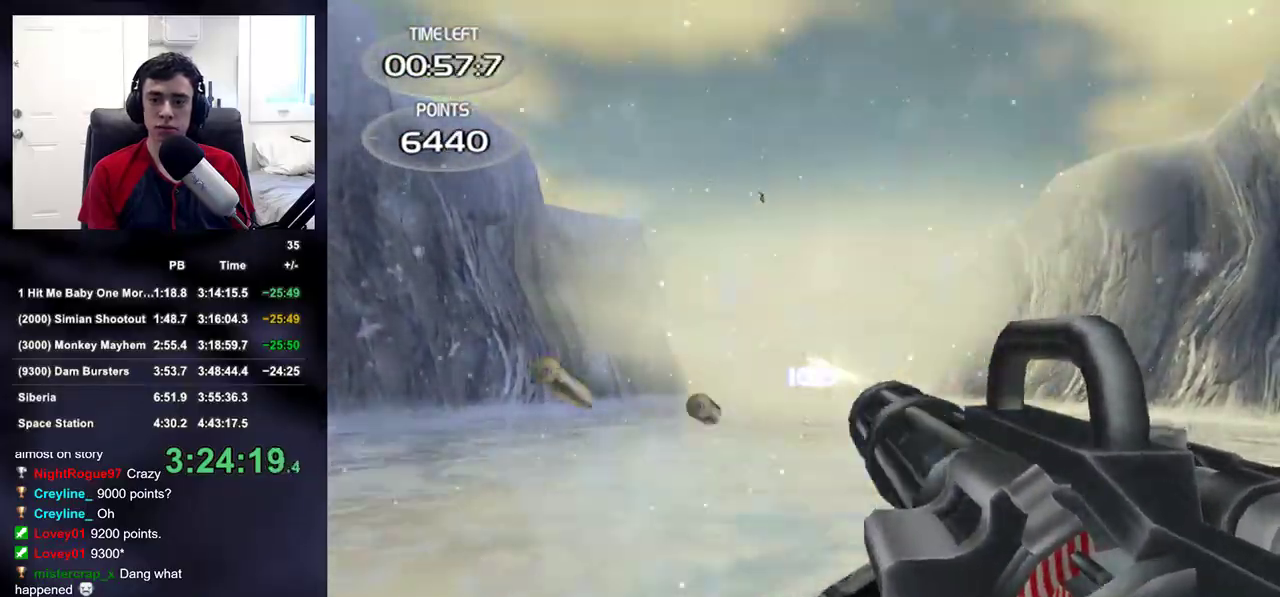
{"buttons": [], "left_stick": "left", "right_stick": "center", "events": [[17, "R2", "up"], [183, "right_stick", "up"], [350, "right_stick", "center"]]}
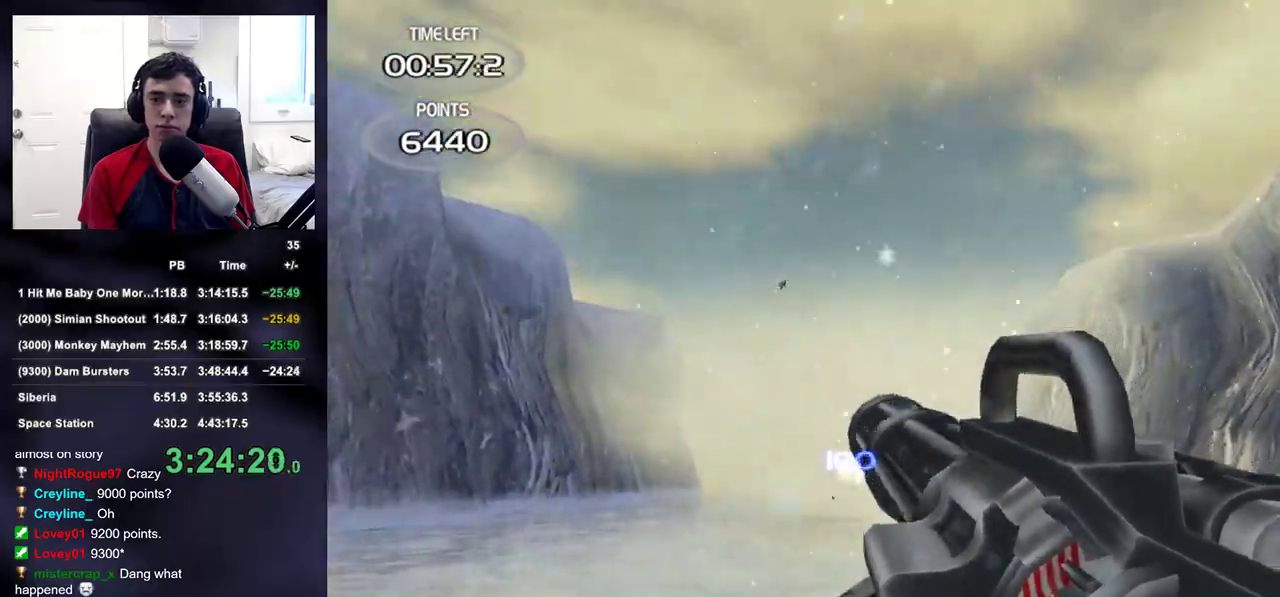
{"buttons": ["L2", "R2"], "left_stick": "up-right", "right_stick": "center", "events": [[17, "right_stick", "up"], [150, "right_stick", "center"], [367, "L2", "down"], [450, "R2", "down"], [467, "left_stick", "up-right"]]}
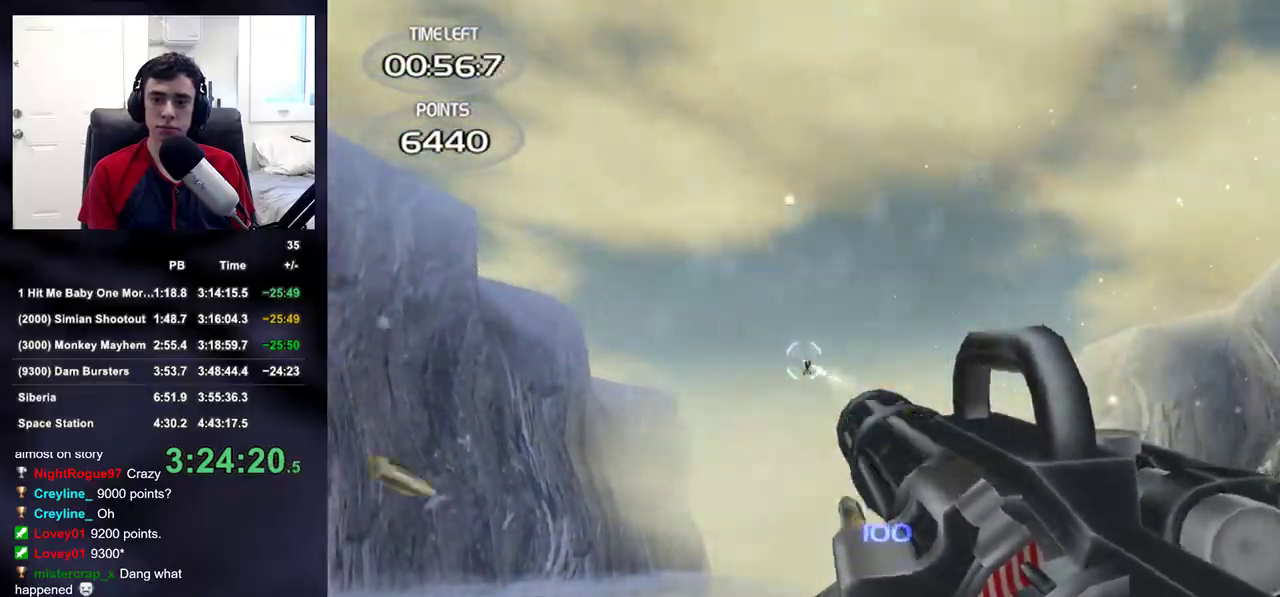
{"buttons": ["L2", "R2"], "left_stick": "left", "right_stick": "down", "events": [[83, "left_stick", "center"], [267, "right_stick", "down"], [417, "left_stick", "left"]]}
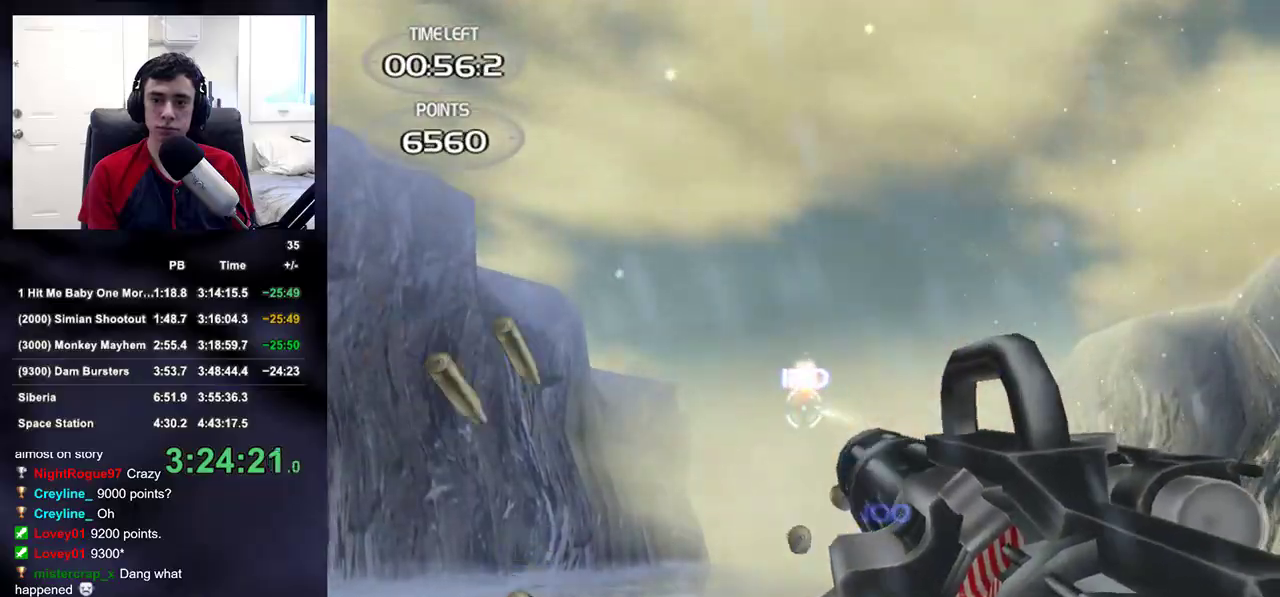
{"buttons": [], "left_stick": "right", "right_stick": "down-left", "events": [[100, "left_stick", "center"], [150, "R2", "up"], [150, "right_stick", "down-right"], [167, "L2", "up"], [200, "left_stick", "right"], [333, "right_stick", "center"], [500, "right_stick", "down-left"]]}
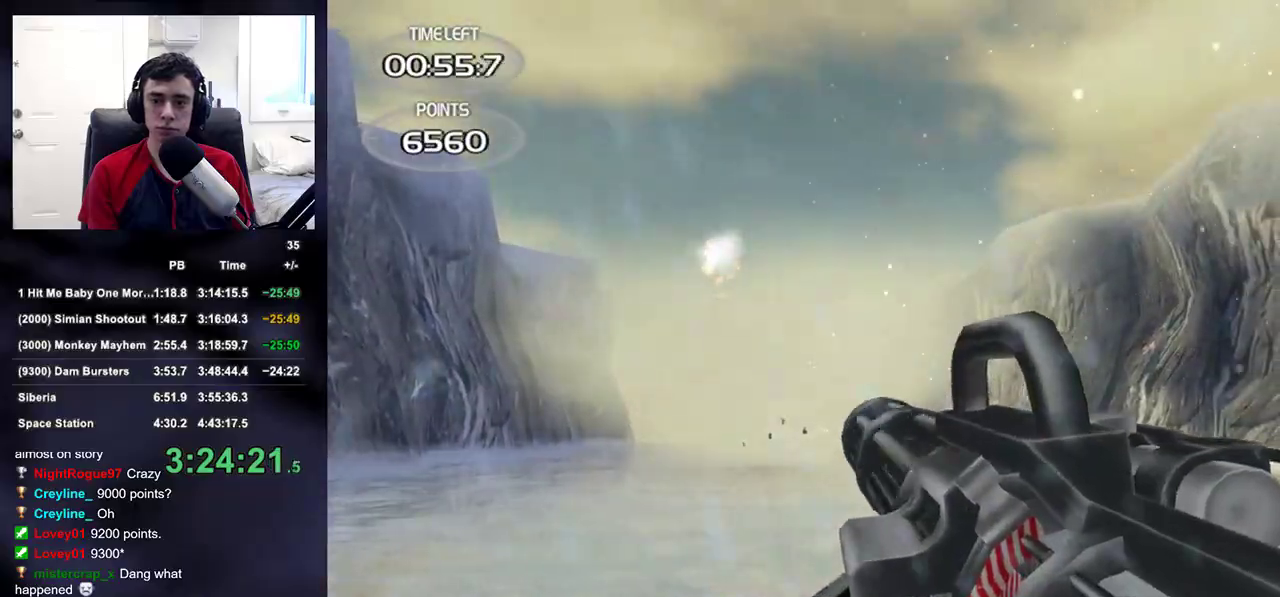
{"buttons": ["R2"], "left_stick": "center", "right_stick": "center", "events": [[167, "right_stick", "center"], [217, "R2", "down"], [350, "right_stick", "right"], [417, "right_stick", "center"], [500, "left_stick", "center"]]}
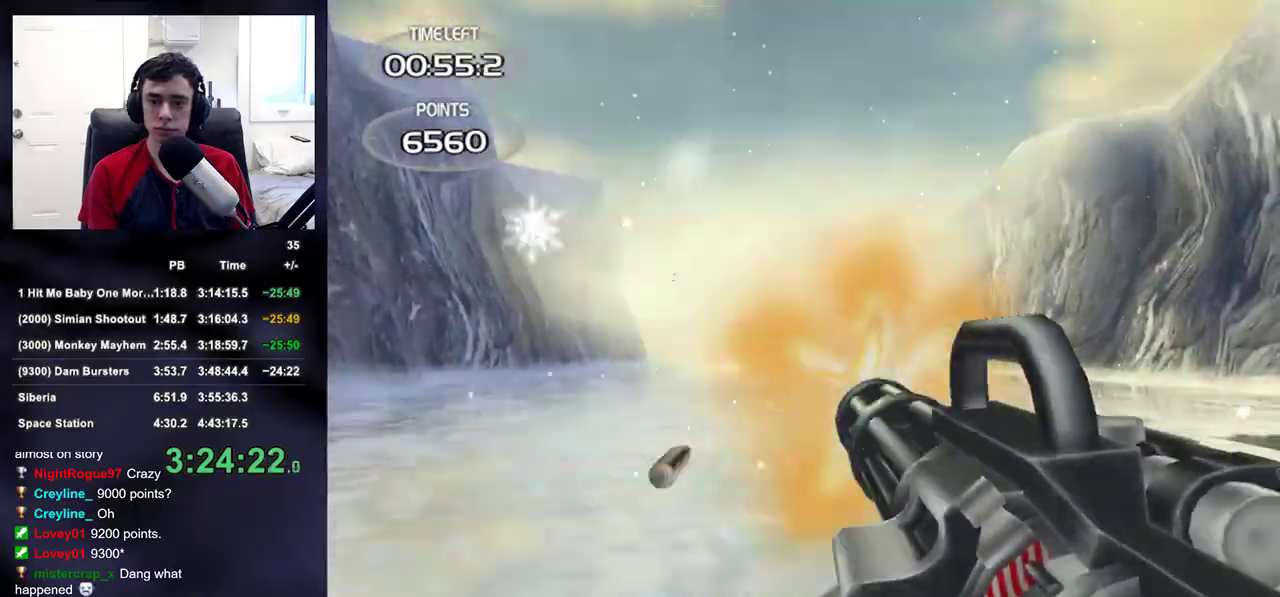
{"buttons": ["R2"], "left_stick": "right", "right_stick": "center", "events": [[133, "left_stick", "right"], [350, "right_stick", "left"], [400, "right_stick", "center"]]}
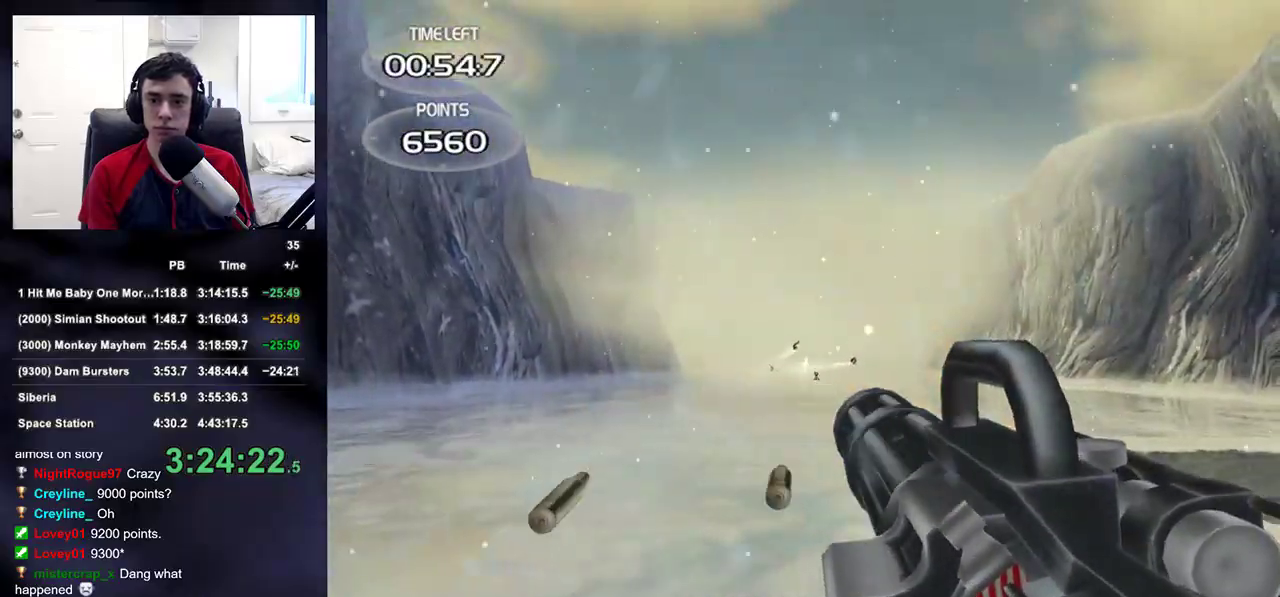
{"buttons": ["R2"], "left_stick": "right", "right_stick": "center", "events": [[133, "right_stick", "down-left"], [200, "right_stick", "center"], [367, "right_stick", "down-left"], [433, "right_stick", "center"]]}
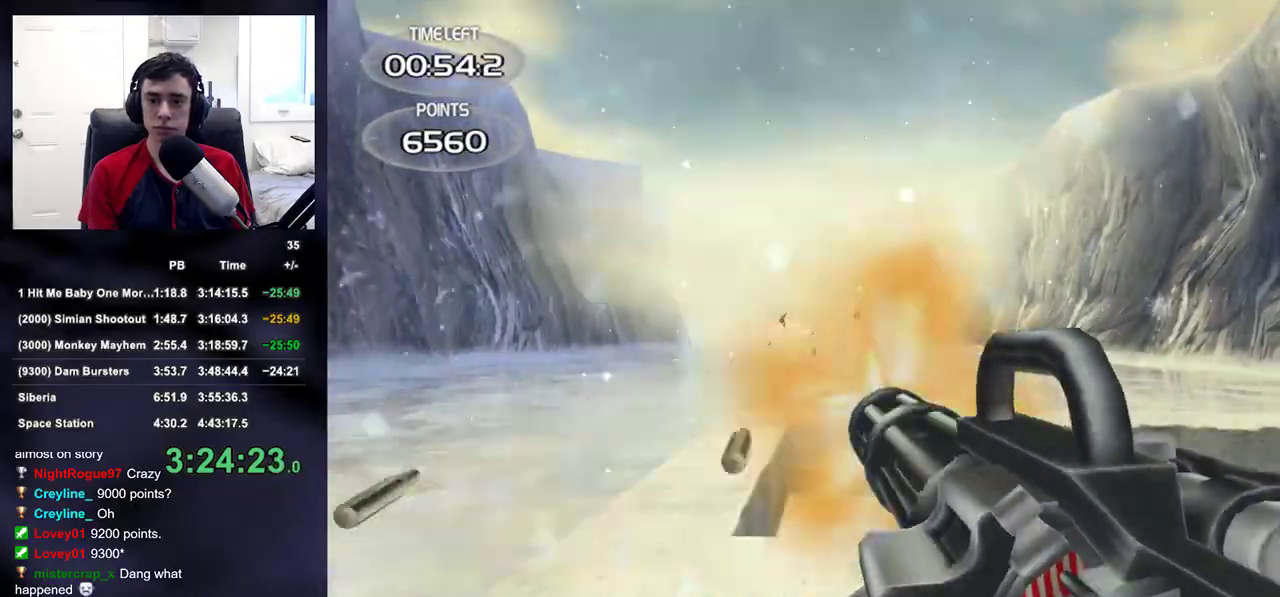
{"buttons": ["R2"], "left_stick": "right", "right_stick": "center", "events": [[133, "right_stick", "up"], [183, "left_stick", "center"], [200, "right_stick", "center"], [383, "left_stick", "right"]]}
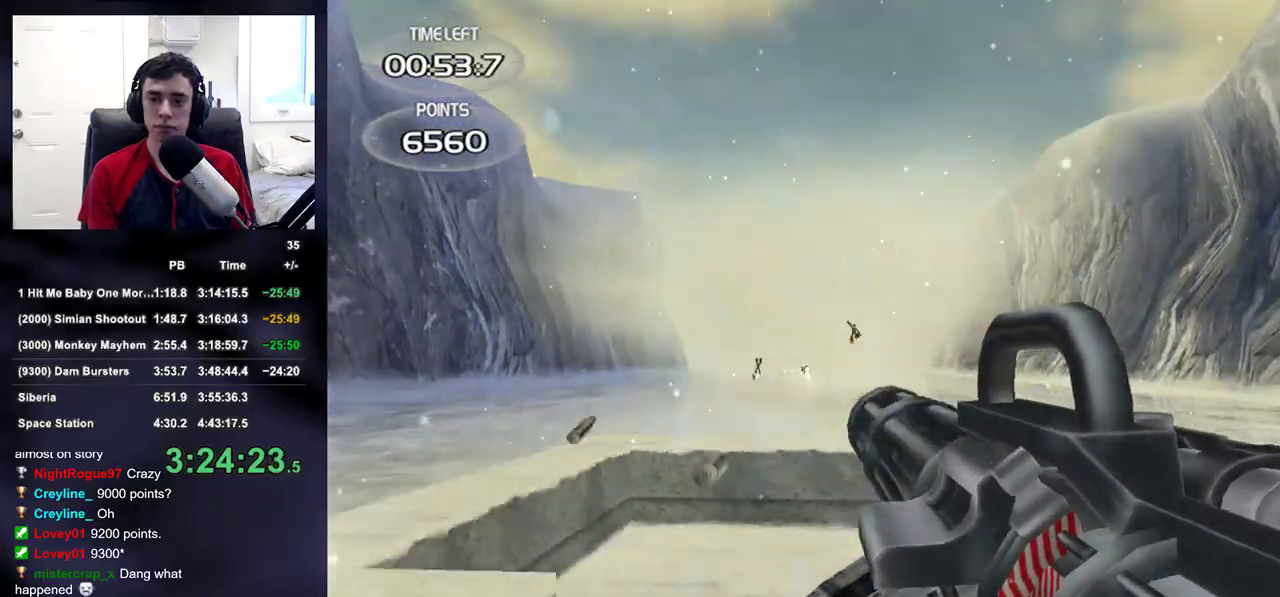
{"buttons": ["R2"], "left_stick": "up-right", "right_stick": "center", "events": [[83, "left_stick", "down-right"], [150, "R2", "up"], [283, "left_stick", "right"], [350, "R2", "down"], [433, "left_stick", "up-right"]]}
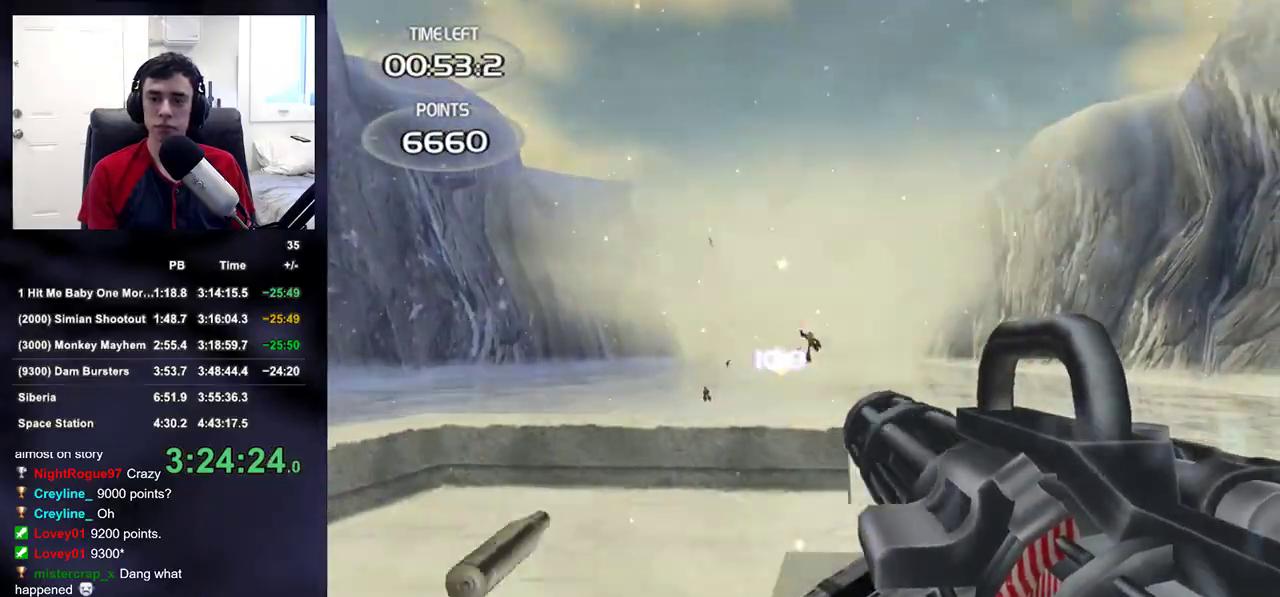
{"buttons": ["R2"], "left_stick": "left", "right_stick": "center", "events": [[100, "left_stick", "center"], [217, "left_stick", "left"]]}
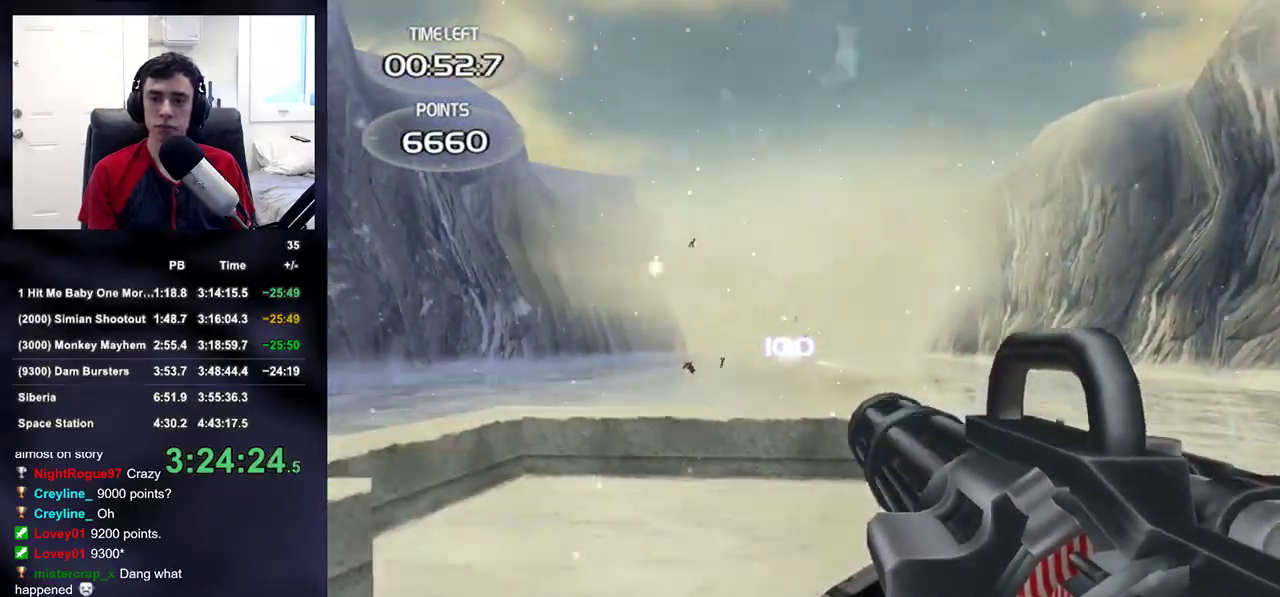
{"buttons": ["R2"], "left_stick": "left", "right_stick": "center", "events": [[83, "right_stick", "up"], [133, "right_stick", "center"], [300, "right_stick", "up-right"], [483, "right_stick", "center"]]}
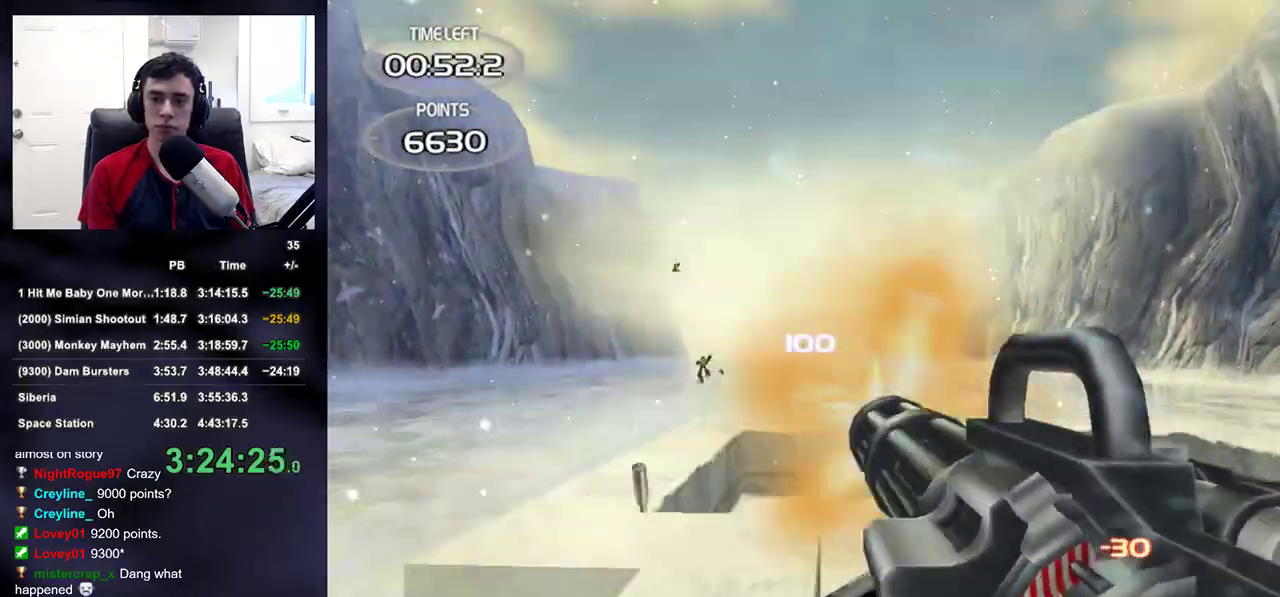
{"buttons": [], "left_stick": "left", "right_stick": "center", "events": [[100, "DPAD_RIGHT", "down"], [100, "DPAD_UP", "down"], [100, "right_stick", "up-right"], [133, "left_stick", "center"], [167, "DPAD_LEFT", "down"], [167, "DPAD_RIGHT", "up"], [167, "right_stick", "center"], [200, "R2", "up"], [233, "DPAD_UP", "up"], [250, "DPAD_LEFT", "up"], [417, "left_stick", "left"]]}
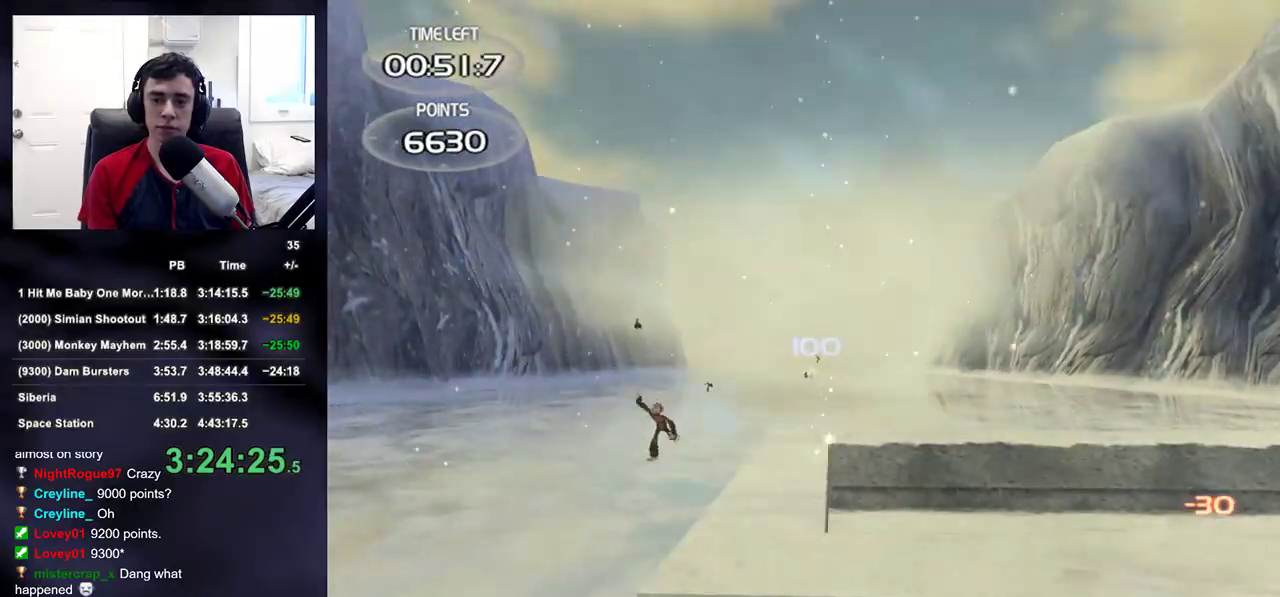
{"buttons": [], "left_stick": "left", "right_stick": "center", "events": [[117, "right_stick", "down"], [200, "right_stick", "center"]]}
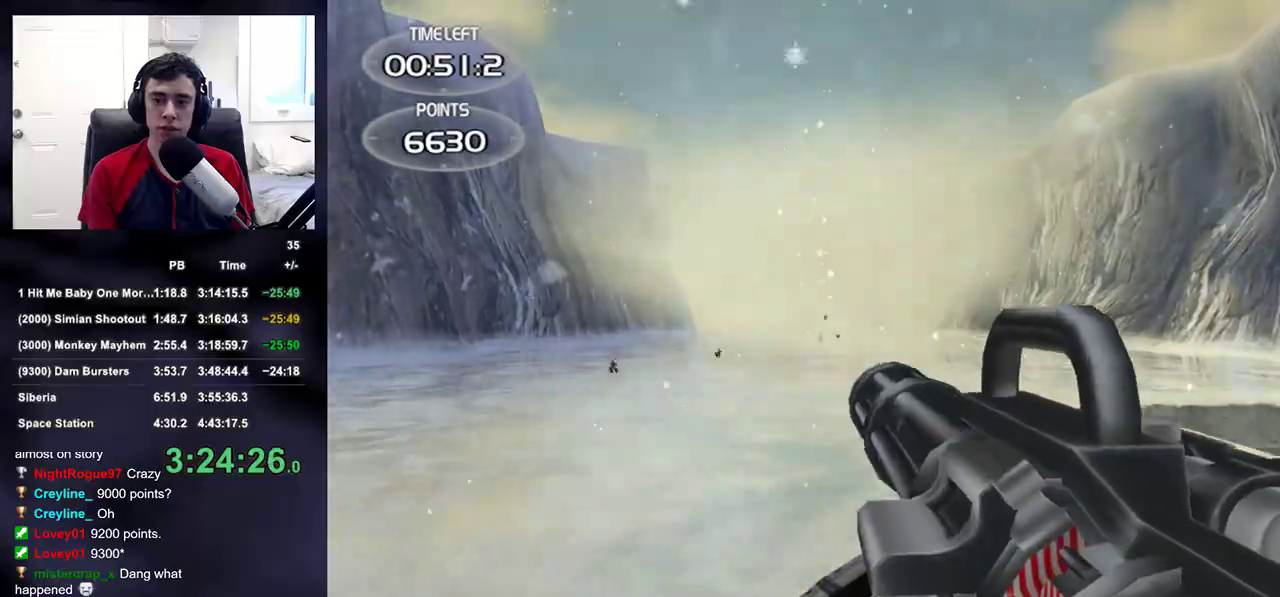
{"buttons": ["R2"], "left_stick": "left", "right_stick": "center", "events": [[150, "right_stick", "up-right"], [200, "right_stick", "center"], [283, "R2", "down"], [333, "right_stick", "left"], [450, "right_stick", "center"]]}
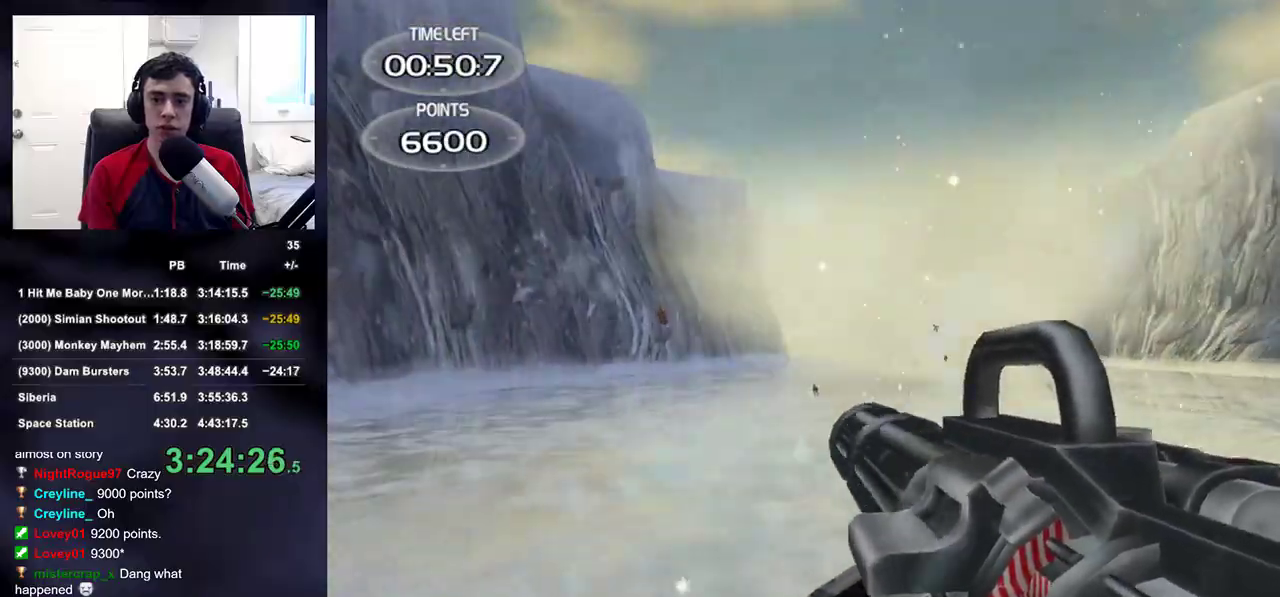
{"buttons": ["L2", "R2"], "left_stick": "up-left", "right_stick": "center", "events": [[100, "right_stick", "down-left"], [183, "right_stick", "center"], [383, "L2", "down"], [383, "left_stick", "up-left"]]}
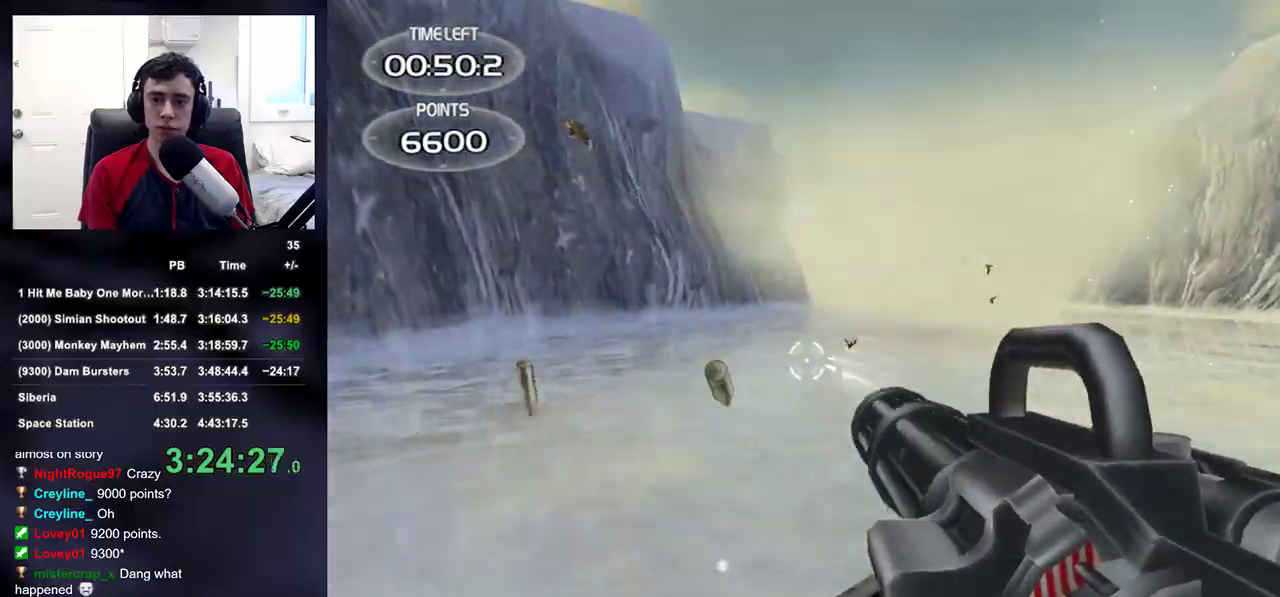
{"buttons": ["L2", "R2"], "left_stick": "center", "right_stick": "up-right", "events": [[167, "left_stick", "up-right"], [300, "left_stick", "right"], [383, "right_stick", "up-right"], [400, "left_stick", "center"]]}
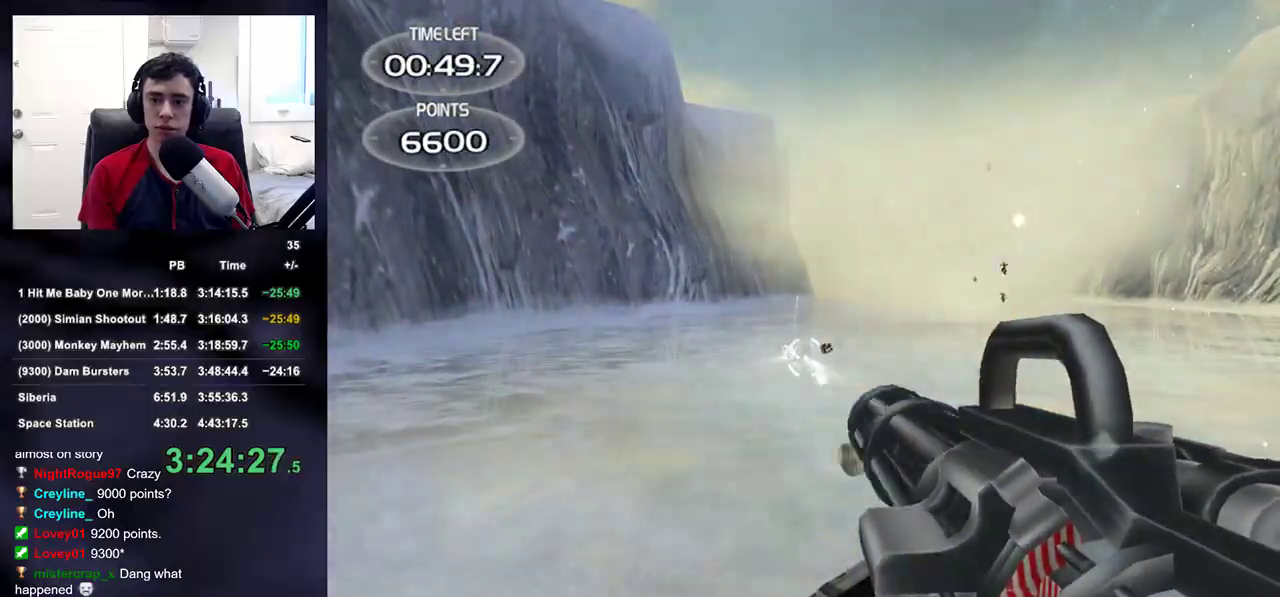
{"buttons": [], "left_stick": "right", "right_stick": "up-right", "events": [[333, "left_stick", "right"], [367, "L2", "up"], [367, "right_stick", "right"], [417, "R2", "up"], [467, "right_stick", "up-right"]]}
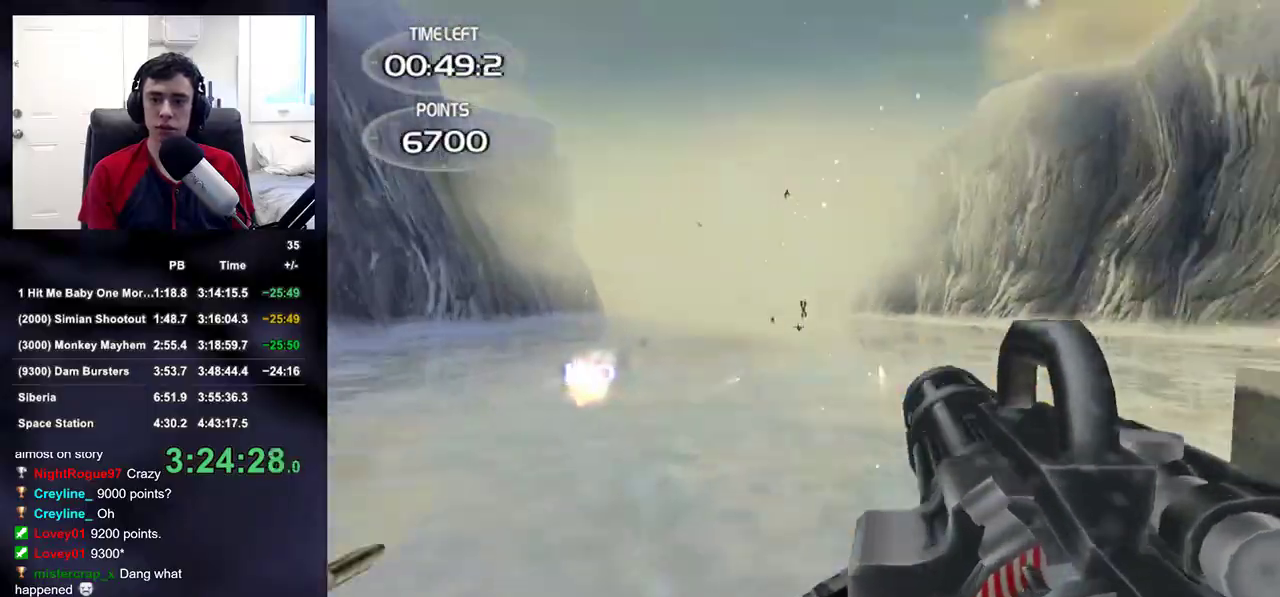
{"buttons": ["R2"], "left_stick": "right", "right_stick": "center", "events": [[33, "right_stick", "center"], [67, "R2", "down"], [200, "right_stick", "up"], [250, "right_stick", "center"]]}